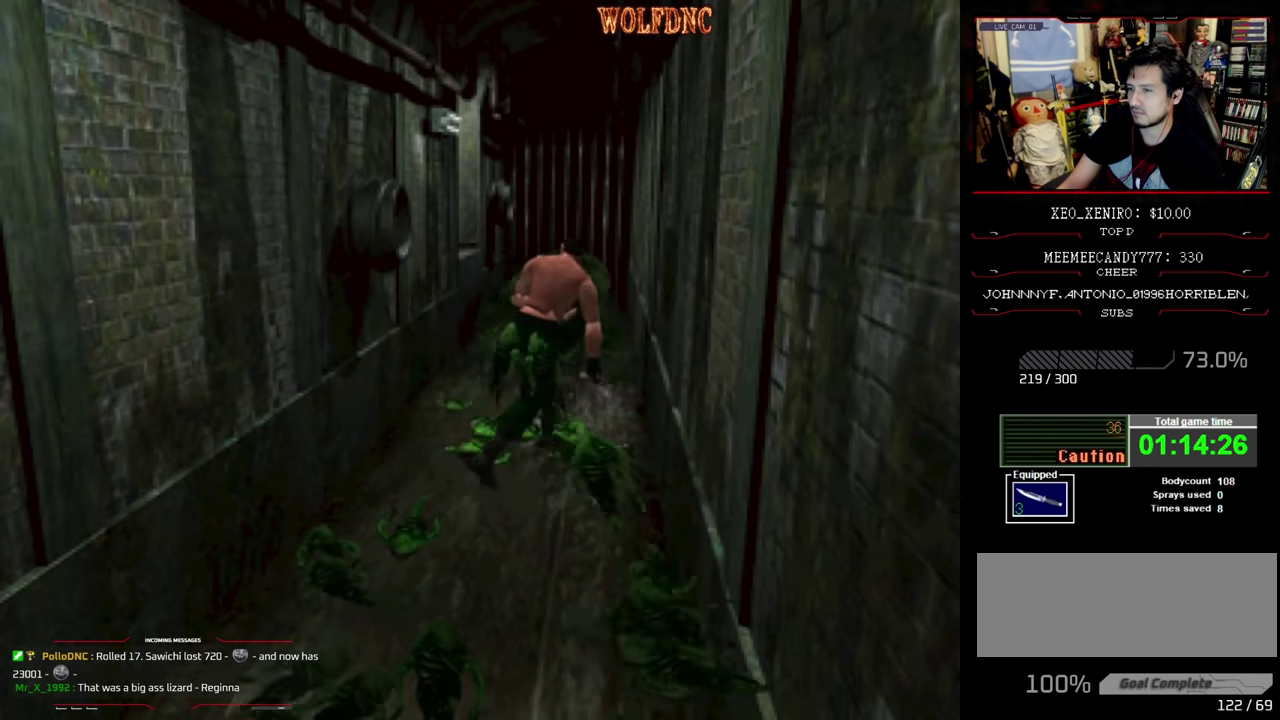
Gameplay with a controller (PlayStation layout); each line is a JSON object with the inputs held at the frame after it. "events" lists button and stick changes between this image and that frame as [ms after this image, input, new state], when the widget could be followed in between. Not read: L3 R3.
{"buttons": ["SQUARE", "DPAD_RIGHT"], "events": [[384, "DPAD_UP", "up"], [384, "SQUARE", "up"], [484, "SQUARE", "down"]]}
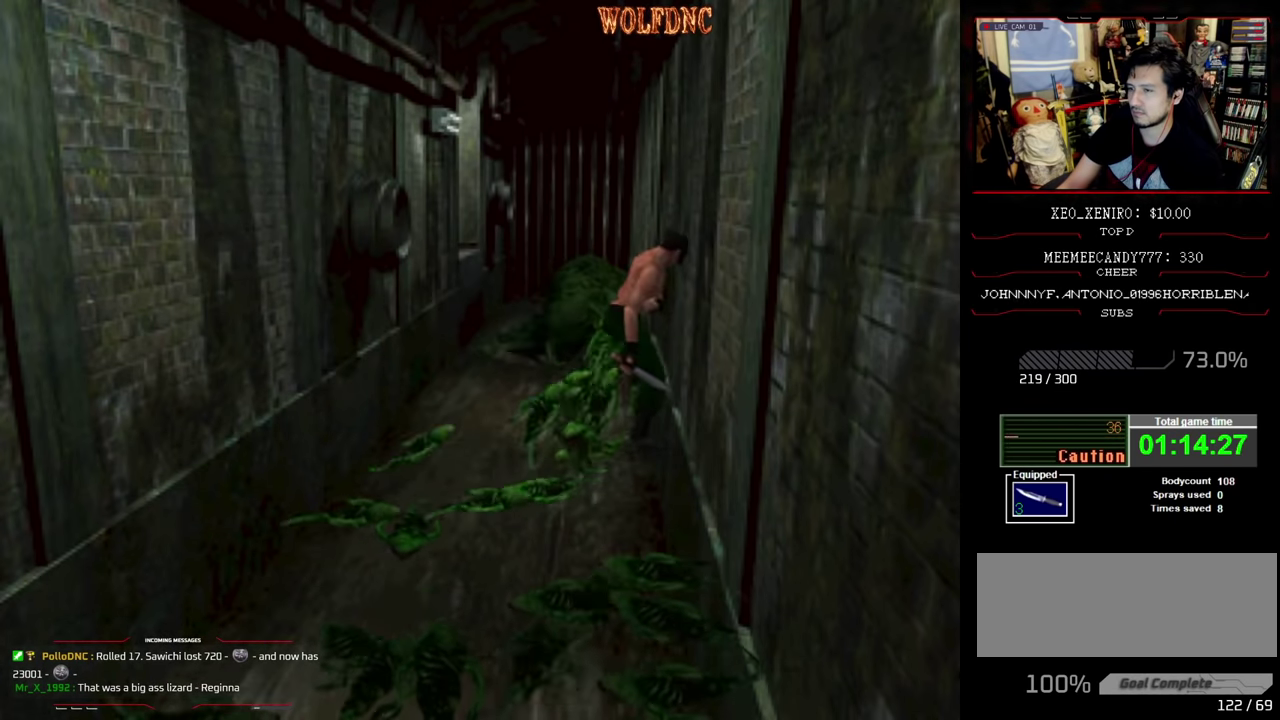
{"buttons": ["DPAD_UP", "DPAD_RIGHT"], "events": [[167, "SQUARE", "up"], [217, "DPAD_UP", "down"], [217, "SQUARE", "down"], [300, "SQUARE", "up"], [350, "SQUARE", "down"], [400, "SQUARE", "up"], [450, "SQUARE", "down"], [500, "SQUARE", "up"]]}
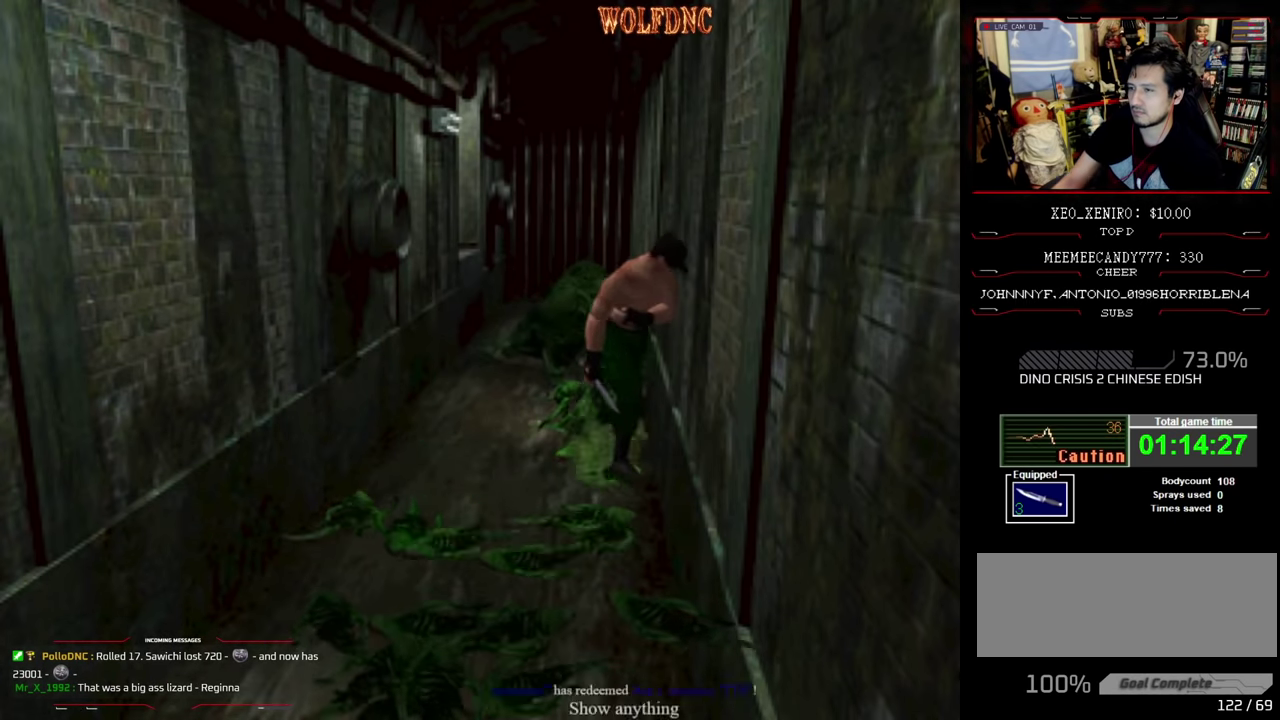
{"buttons": ["SQUARE", "DPAD_UP", "DPAD_RIGHT"], "events": [[134, "SQUARE", "down"], [184, "SQUARE", "up"], [234, "SQUARE", "down"], [284, "SQUARE", "up"], [367, "SQUARE", "down"], [417, "SQUARE", "up"], [467, "SQUARE", "down"]]}
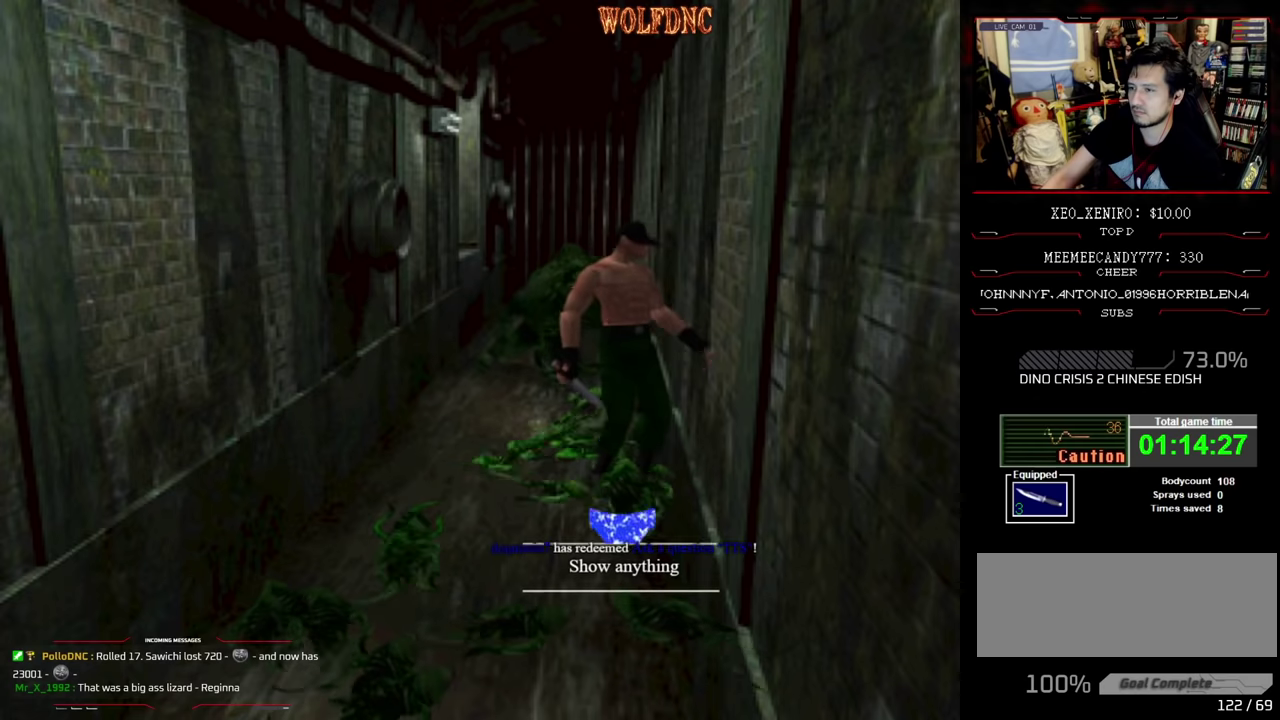
{"buttons": ["SQUARE", "DPAD_UP", "DPAD_RIGHT"], "events": [[50, "DPAD_RIGHT", "up"], [150, "DPAD_RIGHT", "down"]]}
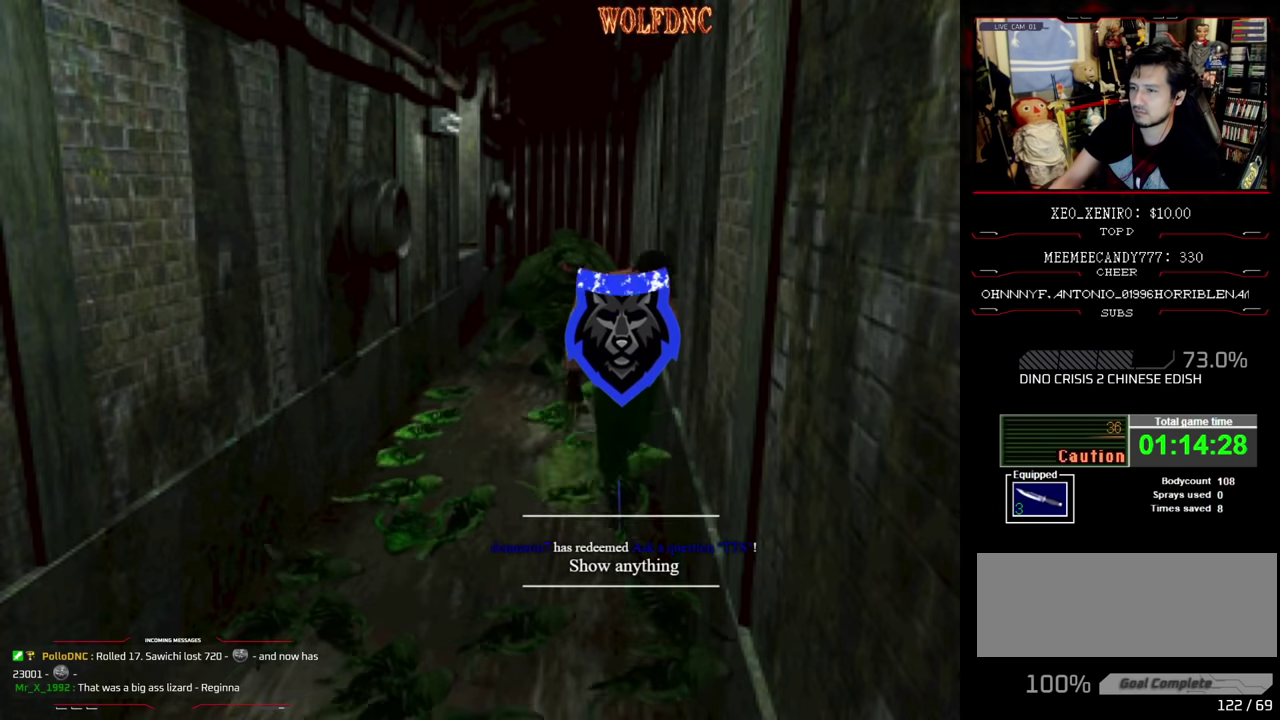
{"buttons": ["SQUARE", "DPAD_UP"], "events": [[117, "DPAD_RIGHT", "up"]]}
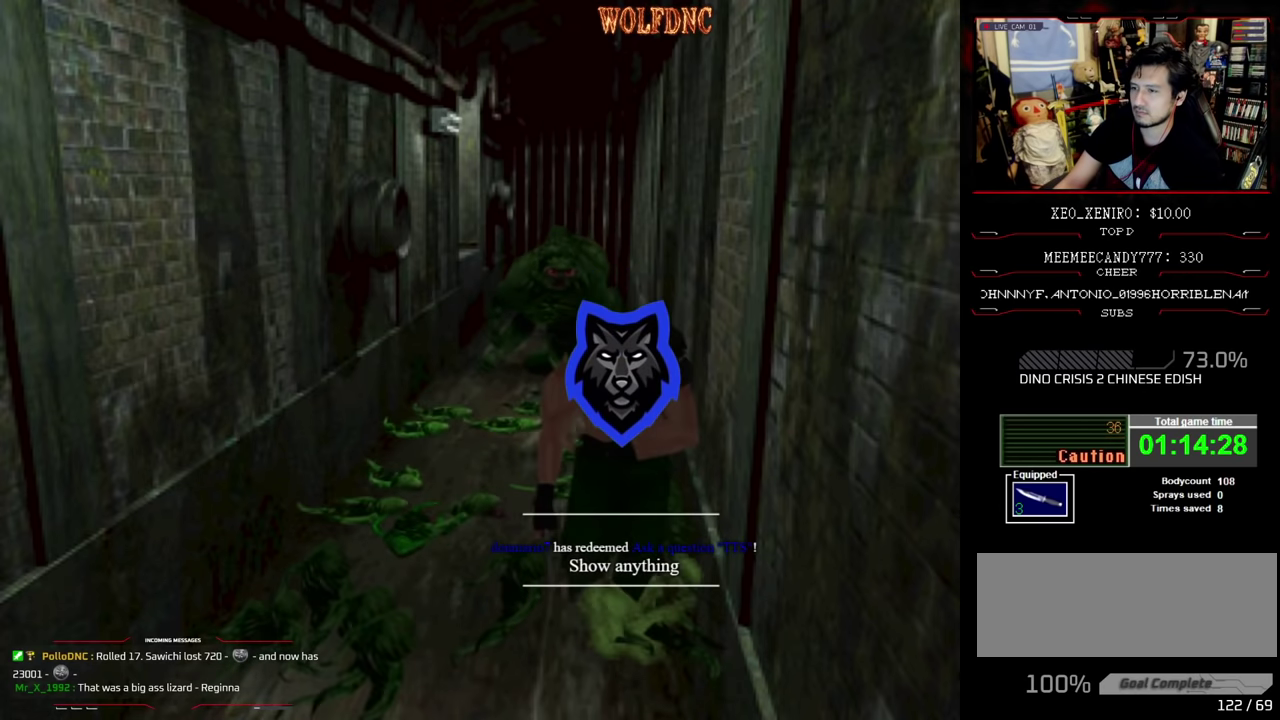
{"buttons": ["DPAD_UP"], "events": [[50, "DPAD_RIGHT", "down"], [184, "DPAD_RIGHT", "up"], [184, "SQUARE", "up"], [234, "SQUARE", "down"], [317, "SQUARE", "up"], [417, "SQUARE", "down"], [467, "SQUARE", "up"]]}
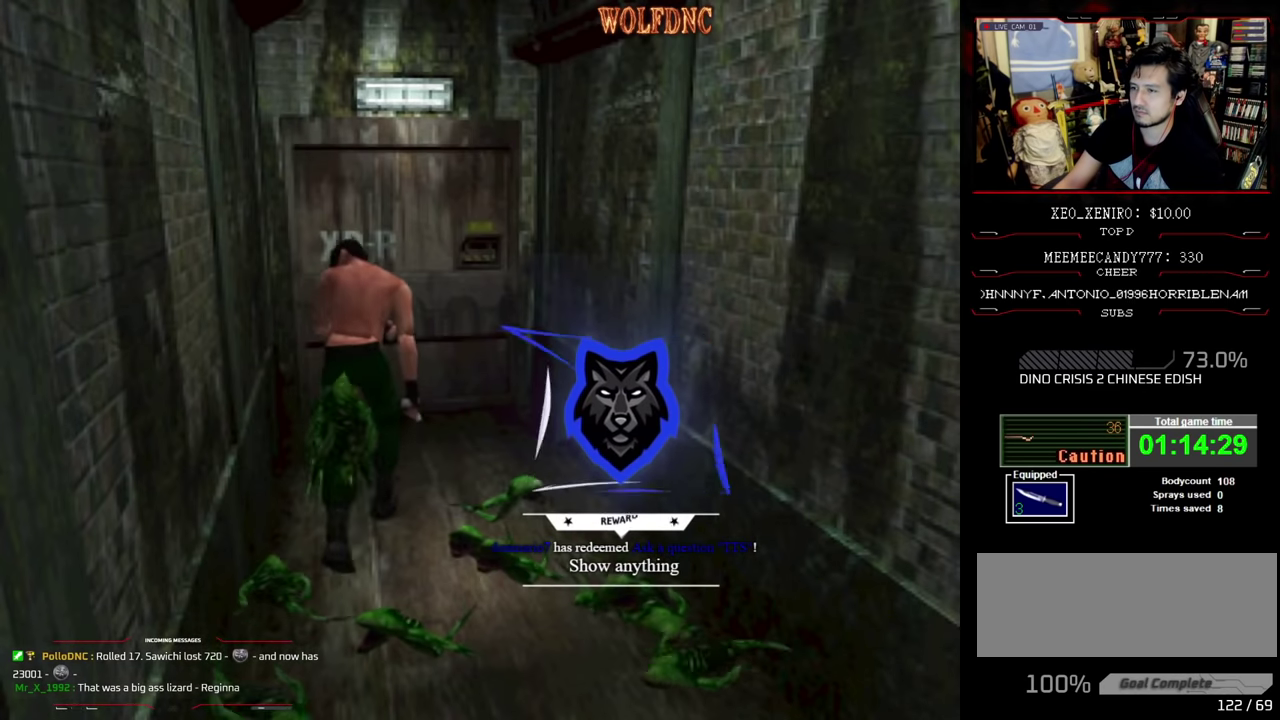
{"buttons": ["SQUARE", "DPAD_UP"], "events": [[17, "SQUARE", "down"], [100, "SQUARE", "up"], [150, "SQUARE", "down"], [250, "SQUARE", "up"], [300, "SQUARE", "down"]]}
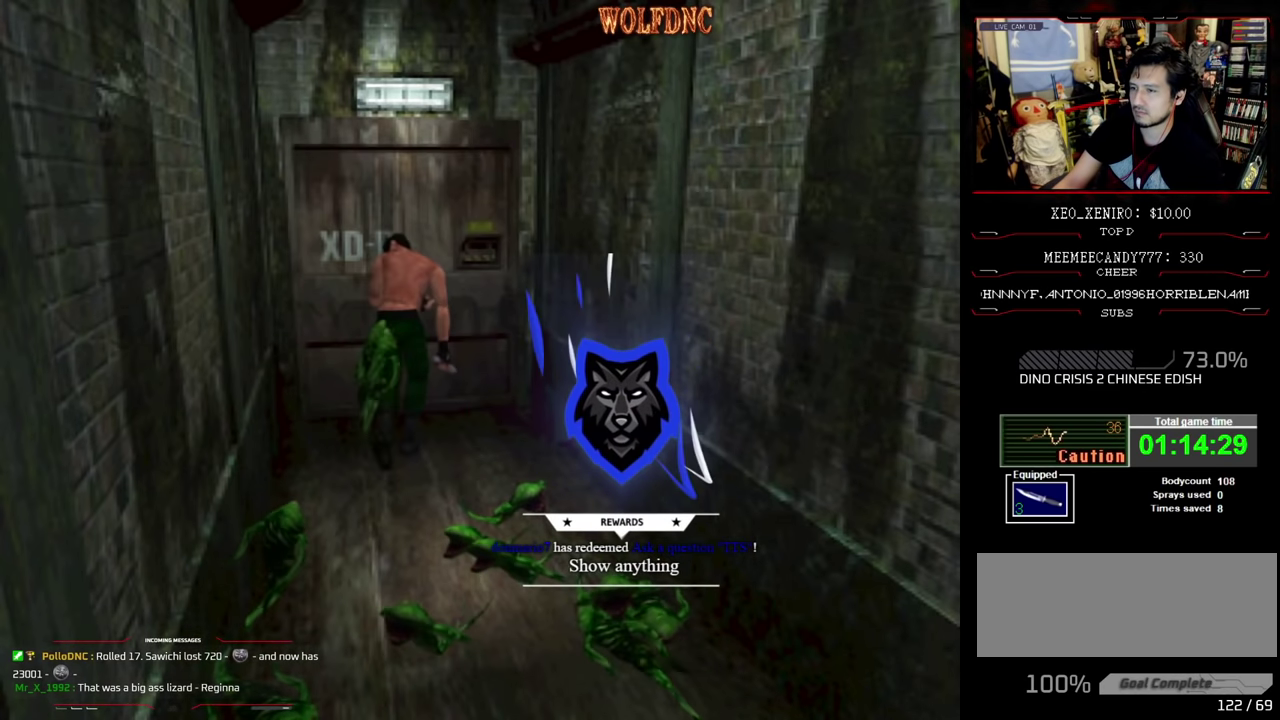
{"buttons": ["CROSS"], "events": [[34, "CROSS", "down"], [167, "CROSS", "up"], [167, "SQUARE", "up"], [217, "CROSS", "down"], [300, "CROSS", "up"], [300, "DPAD_UP", "up"], [350, "CROSS", "down"], [450, "CROSS", "up"], [500, "CROSS", "down"]]}
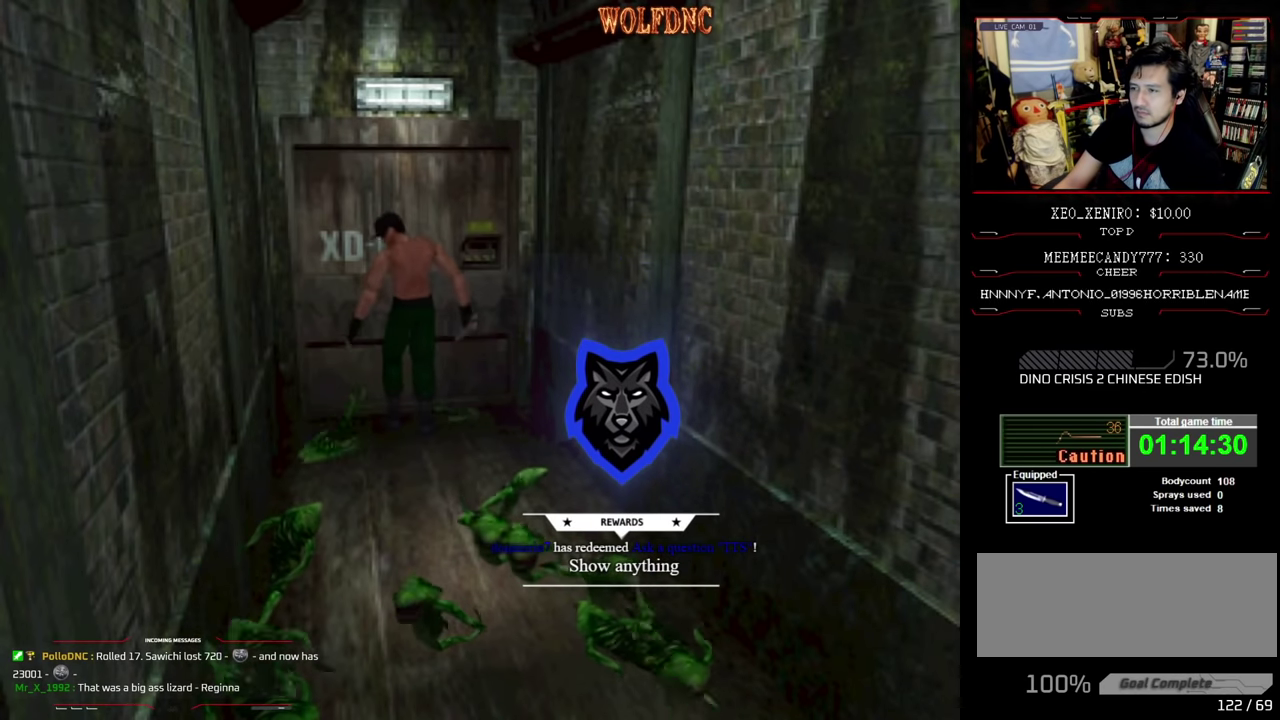
{"buttons": ["CROSS"], "events": [[84, "CROSS", "up"], [184, "CROSS", "down"], [284, "CROSS", "up"], [334, "CROSS", "down"]]}
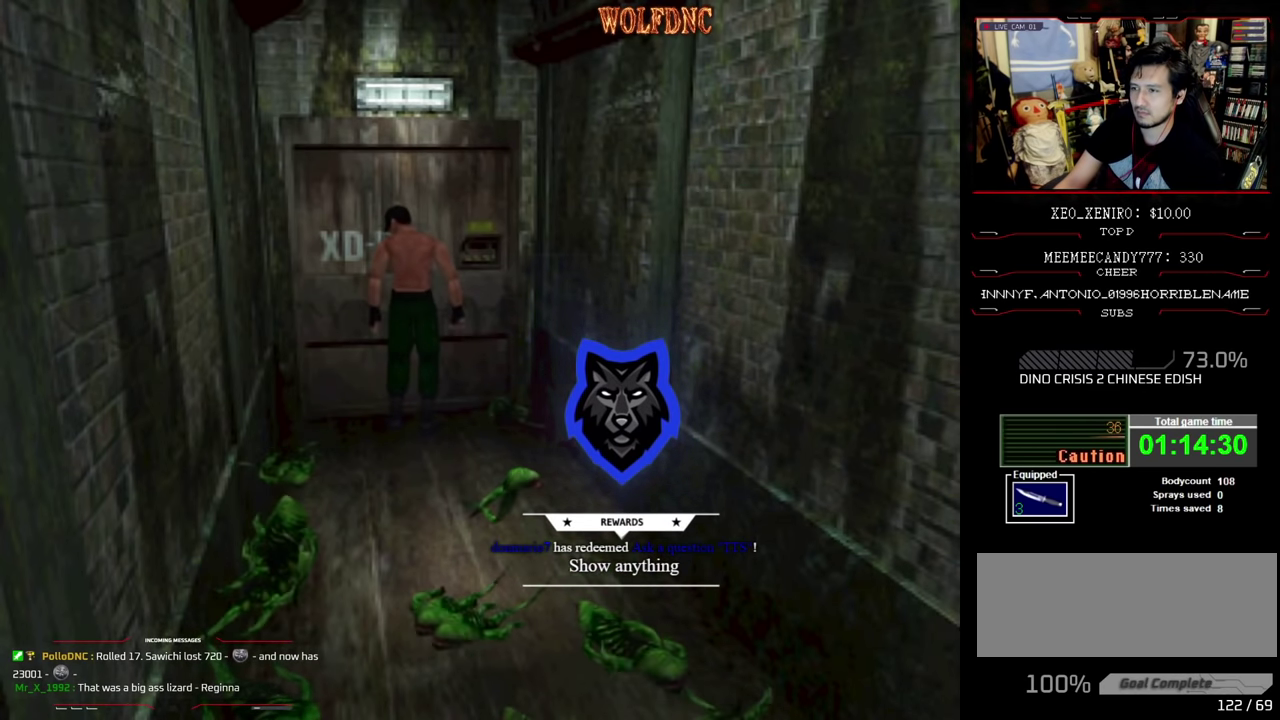
{"buttons": [], "events": [[17, "DPAD_UP", "down"], [200, "CROSS", "up"], [300, "DPAD_UP", "up"]]}
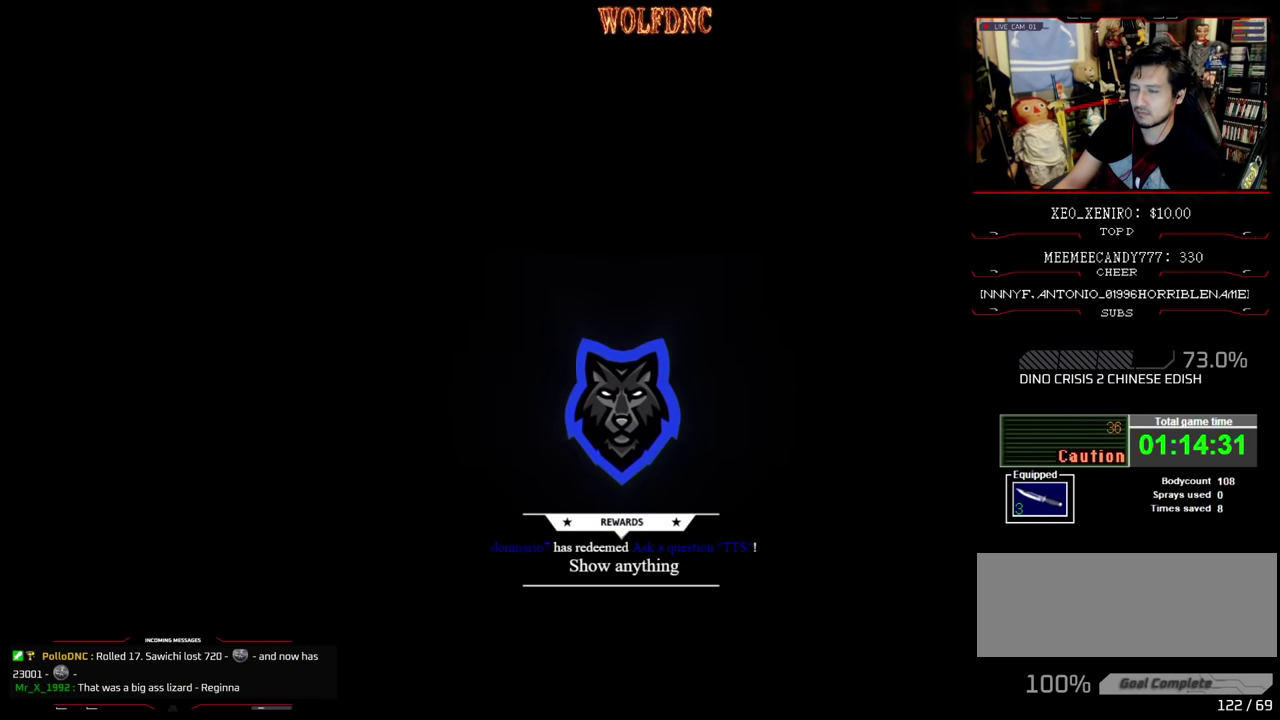
{"buttons": [], "events": []}
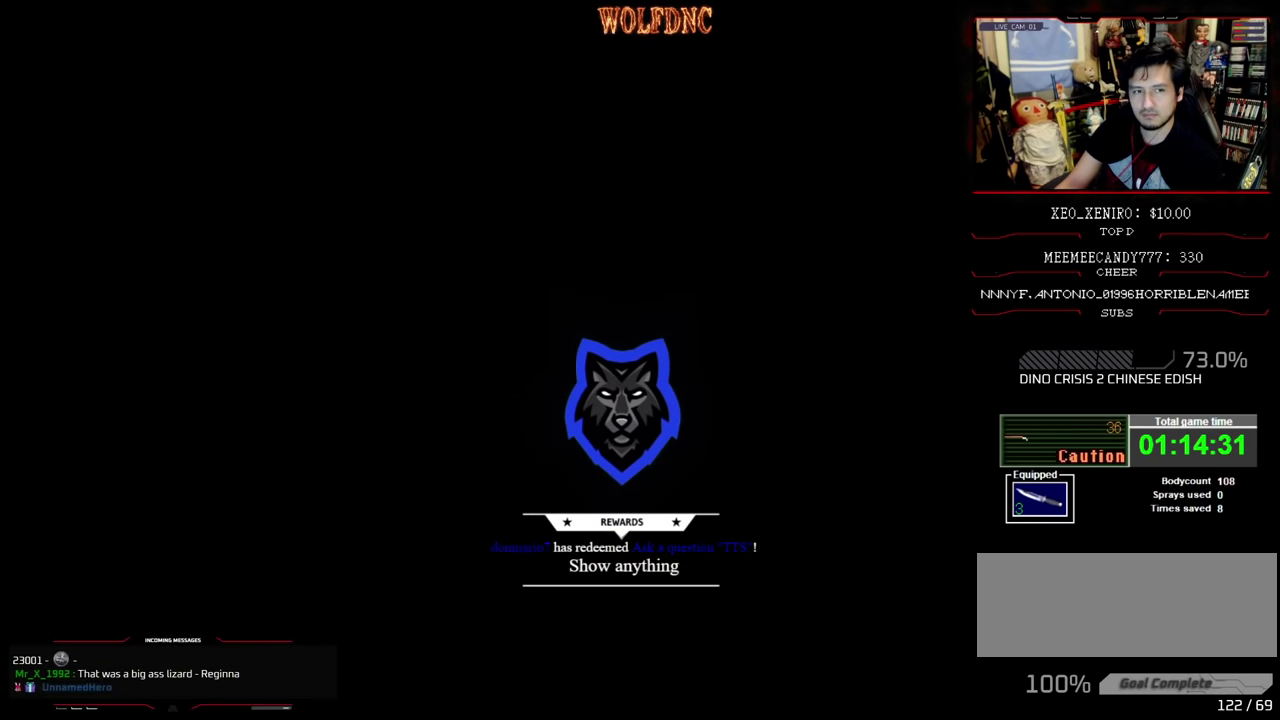
{"buttons": [], "events": []}
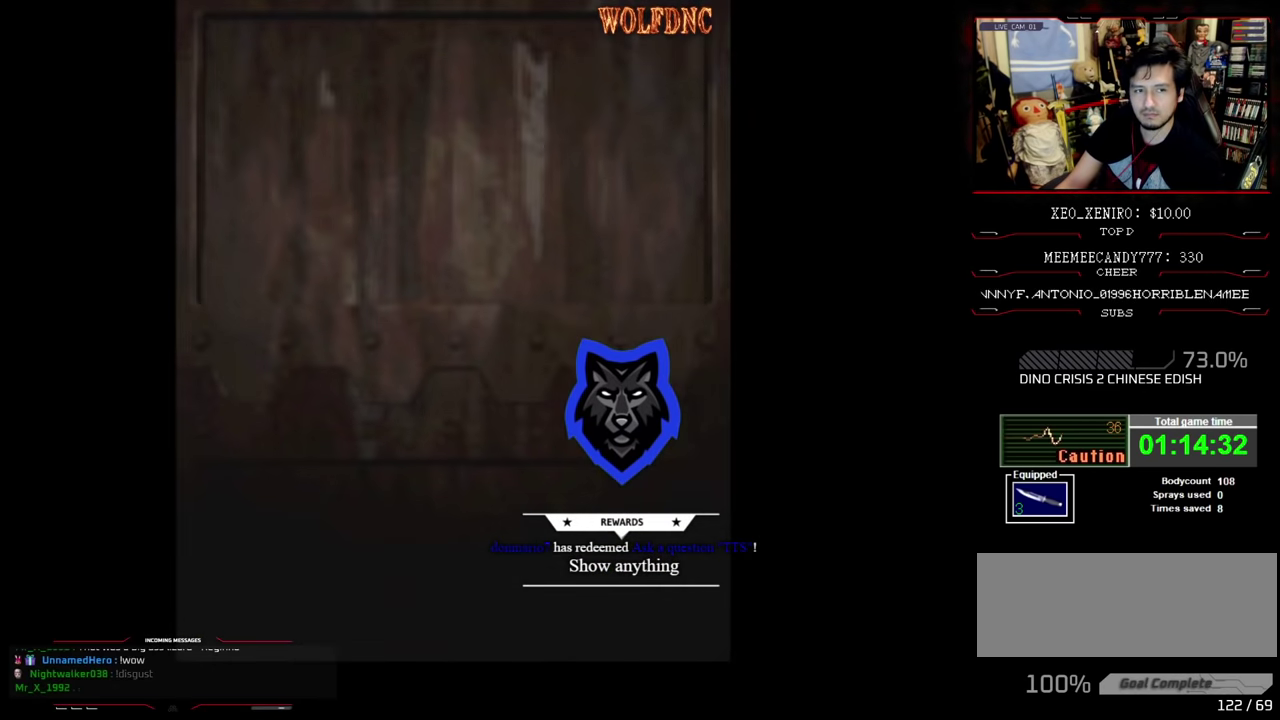
{"buttons": [], "events": []}
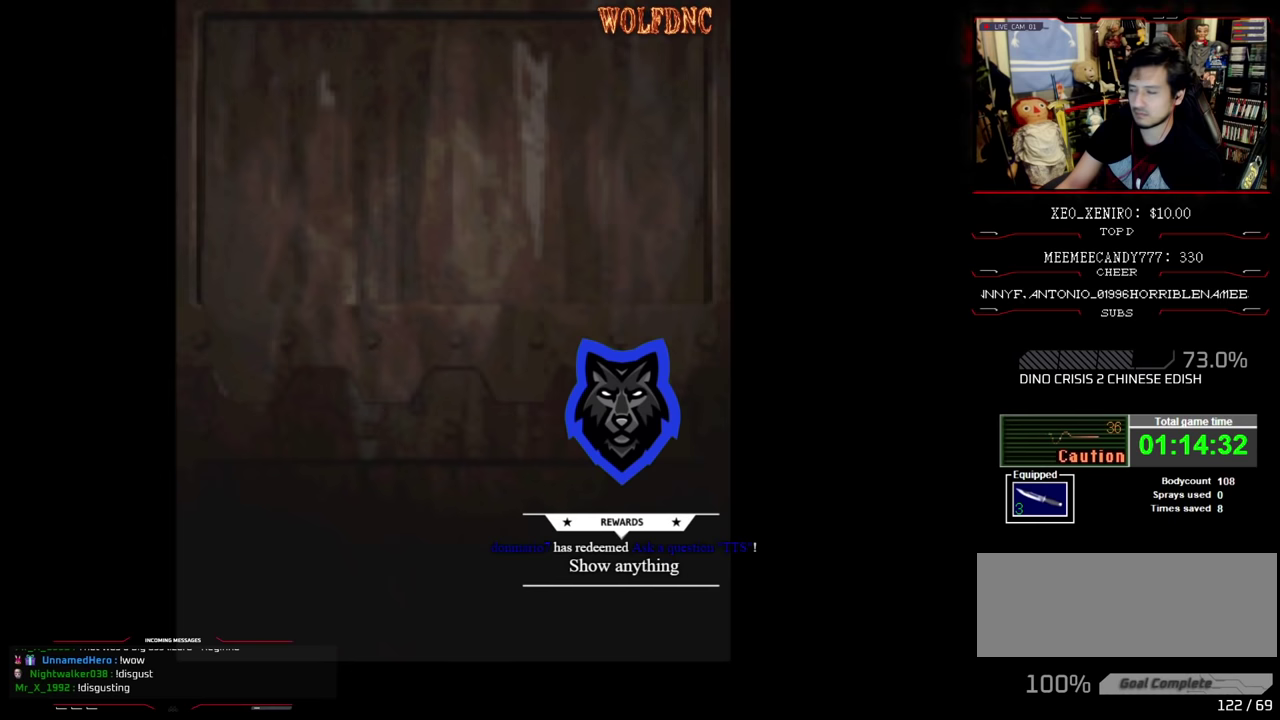
{"buttons": [], "events": []}
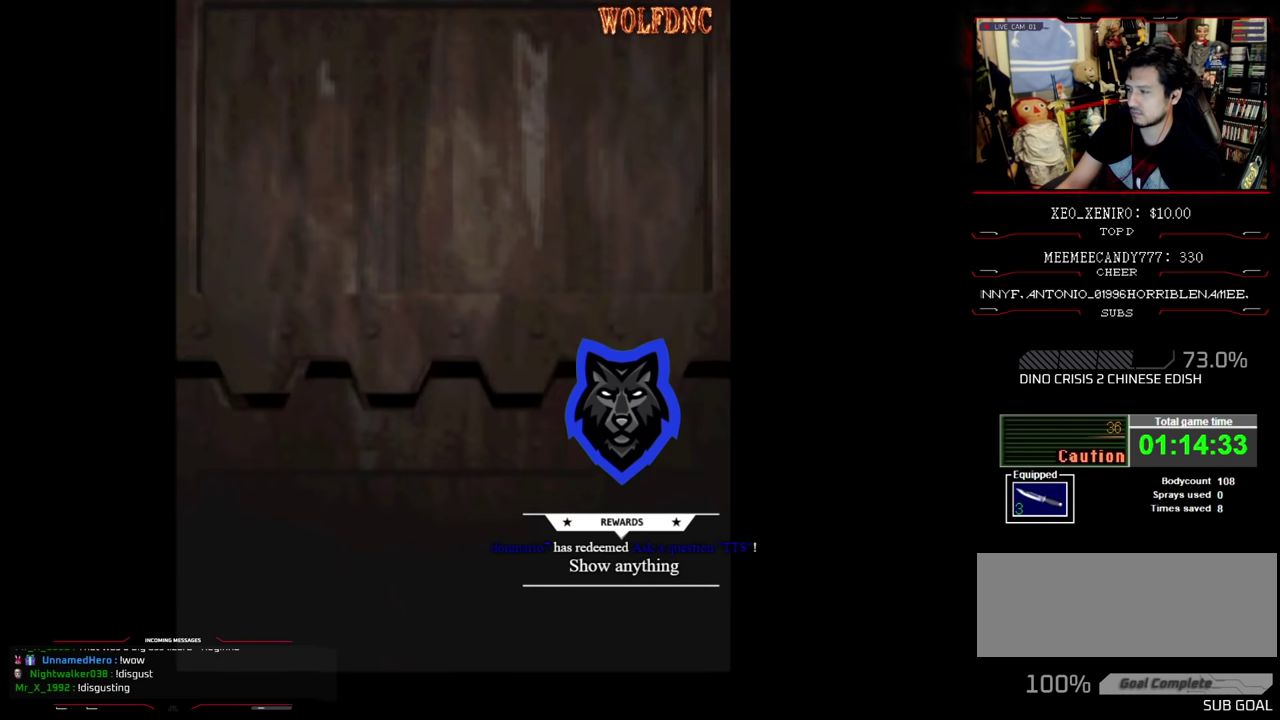
{"buttons": ["DPAD_LEFT"], "events": [[234, "DPAD_LEFT", "down"]]}
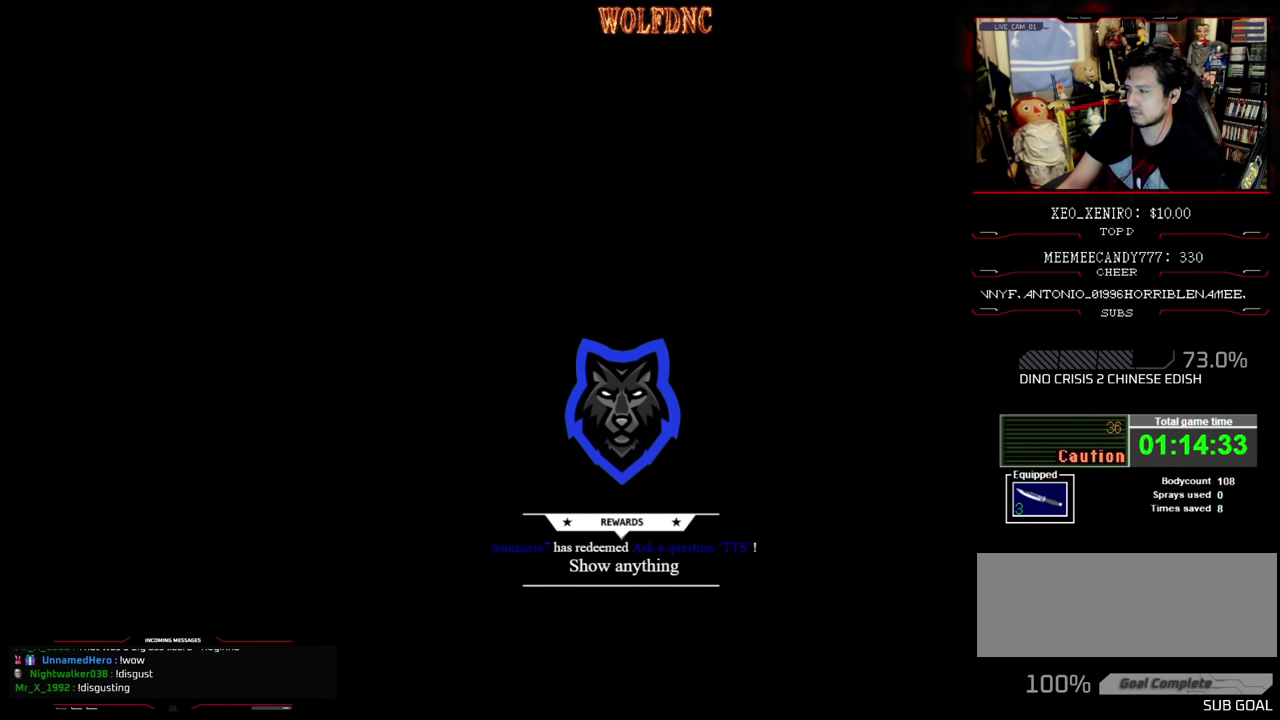
{"buttons": ["DPAD_LEFT"], "events": []}
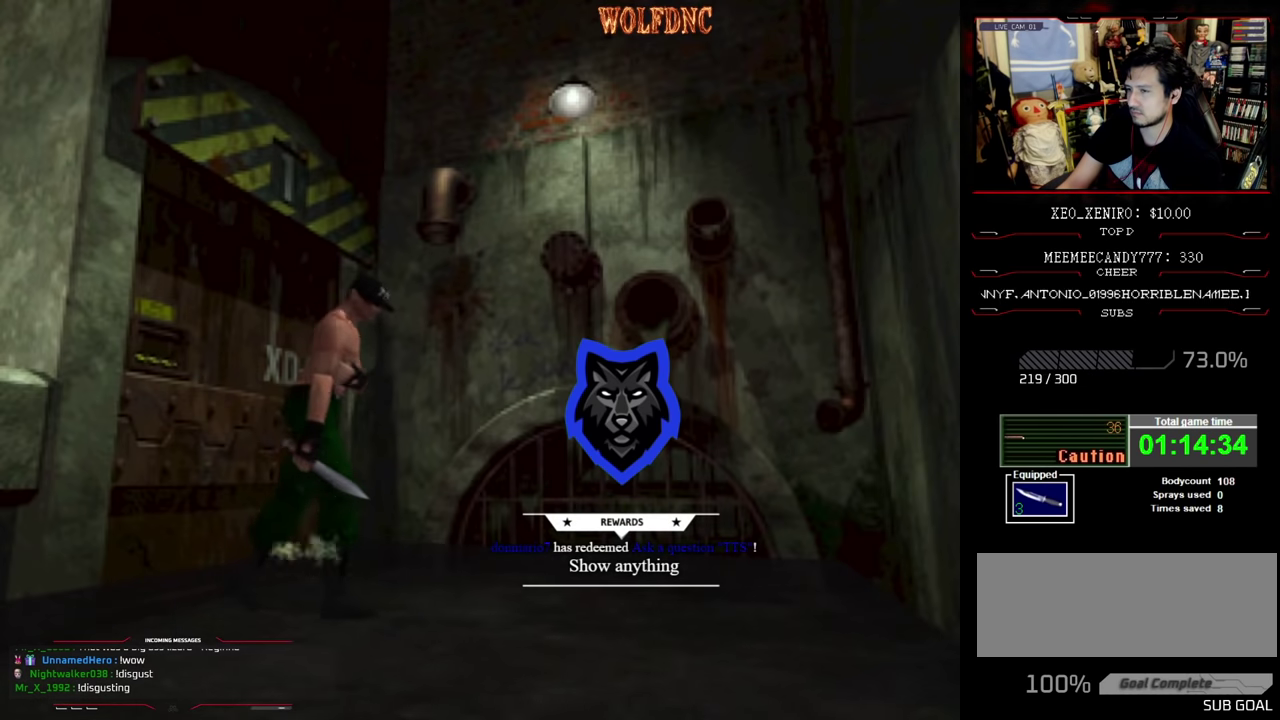
{"buttons": ["DPAD_LEFT"], "events": []}
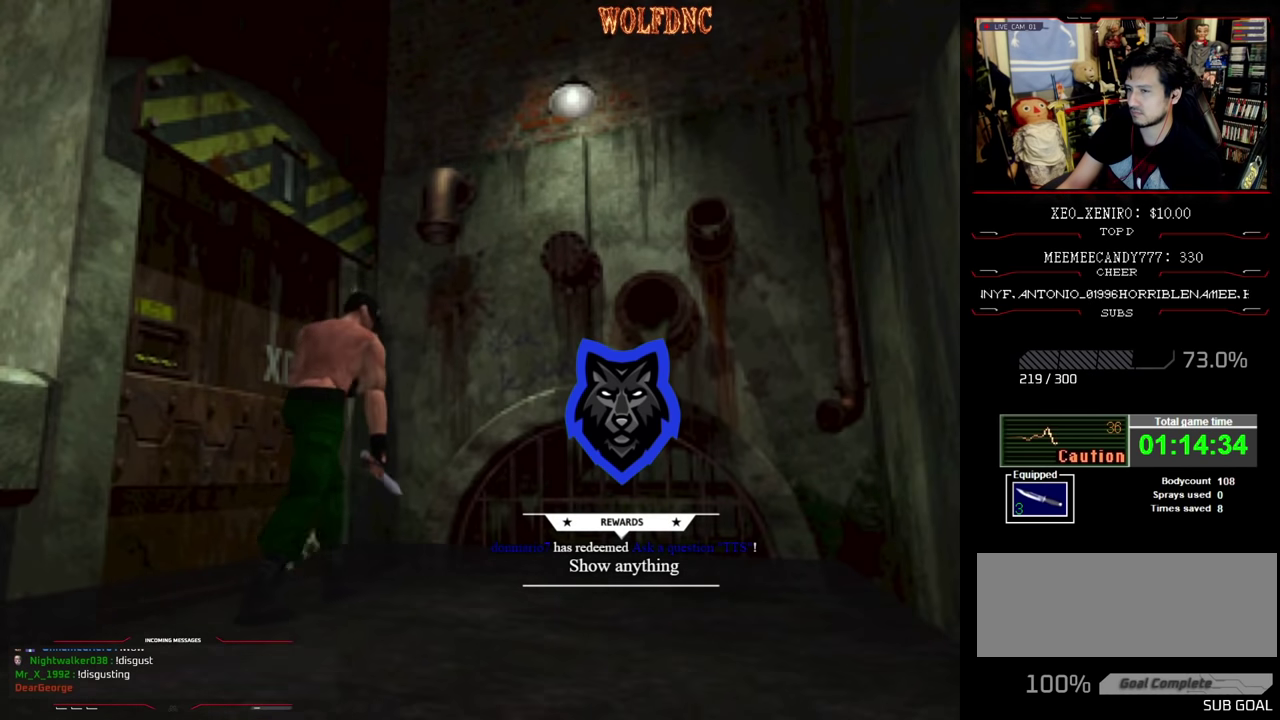
{"buttons": ["DPAD_UP", "DPAD_LEFT"], "events": [[17, "CROSS", "down"], [67, "CROSS", "up"], [150, "CROSS", "down"], [250, "CROSS", "up"], [300, "CROSS", "down"], [350, "CROSS", "up"], [434, "CROSS", "down"], [434, "DPAD_UP", "down"], [484, "CROSS", "up"]]}
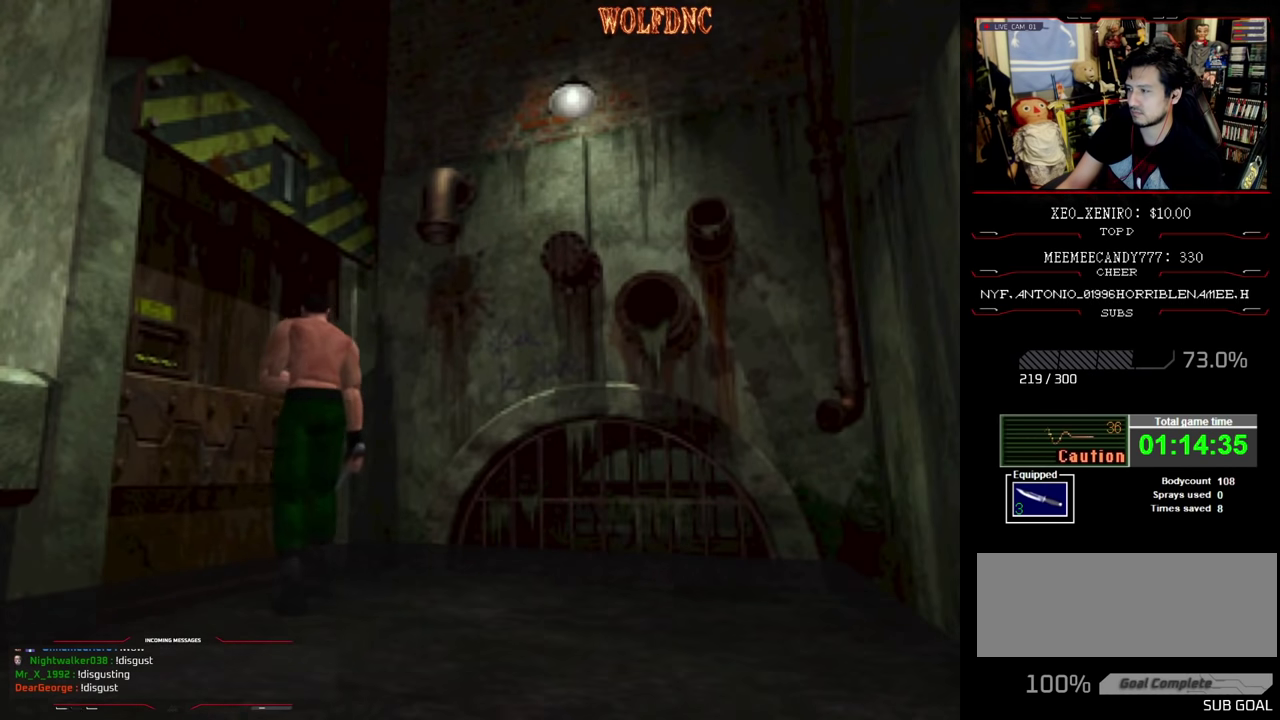
{"buttons": [], "events": [[167, "DPAD_UP", "up"], [217, "CROSS", "down"], [217, "DPAD_LEFT", "up"], [267, "CROSS", "up"], [400, "CROSS", "down"], [450, "CROSS", "up"]]}
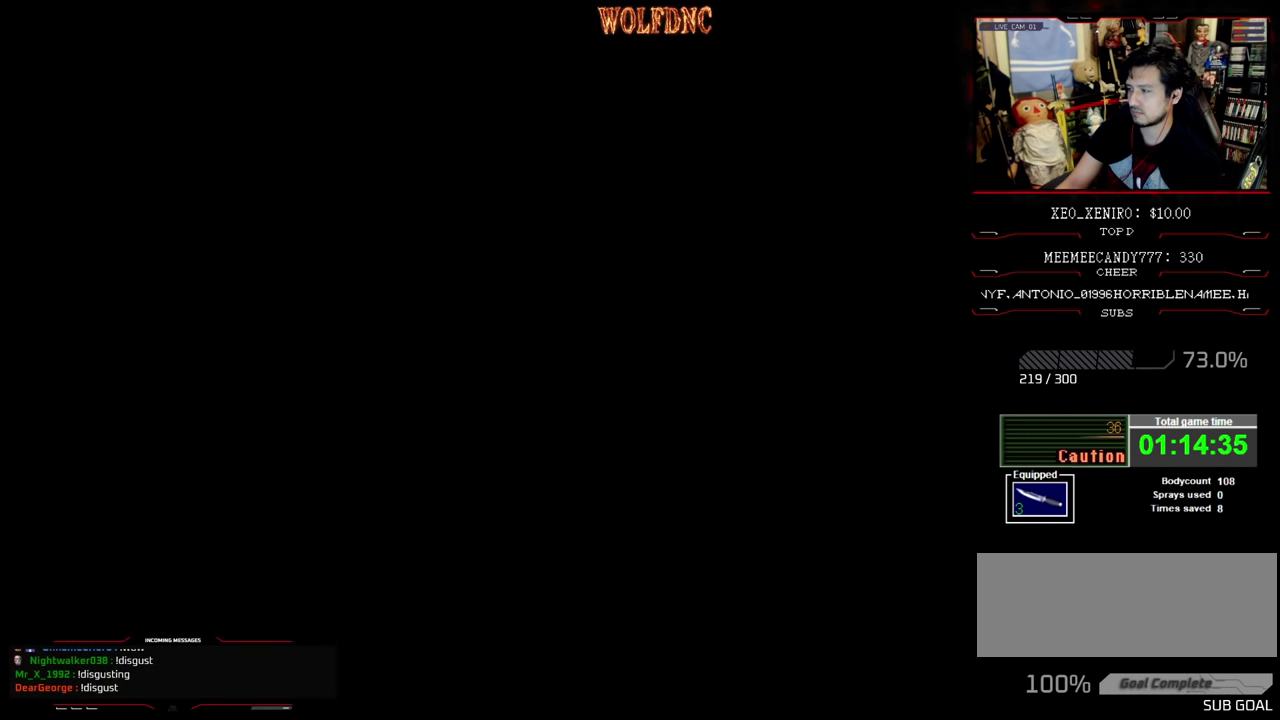
{"buttons": [], "events": []}
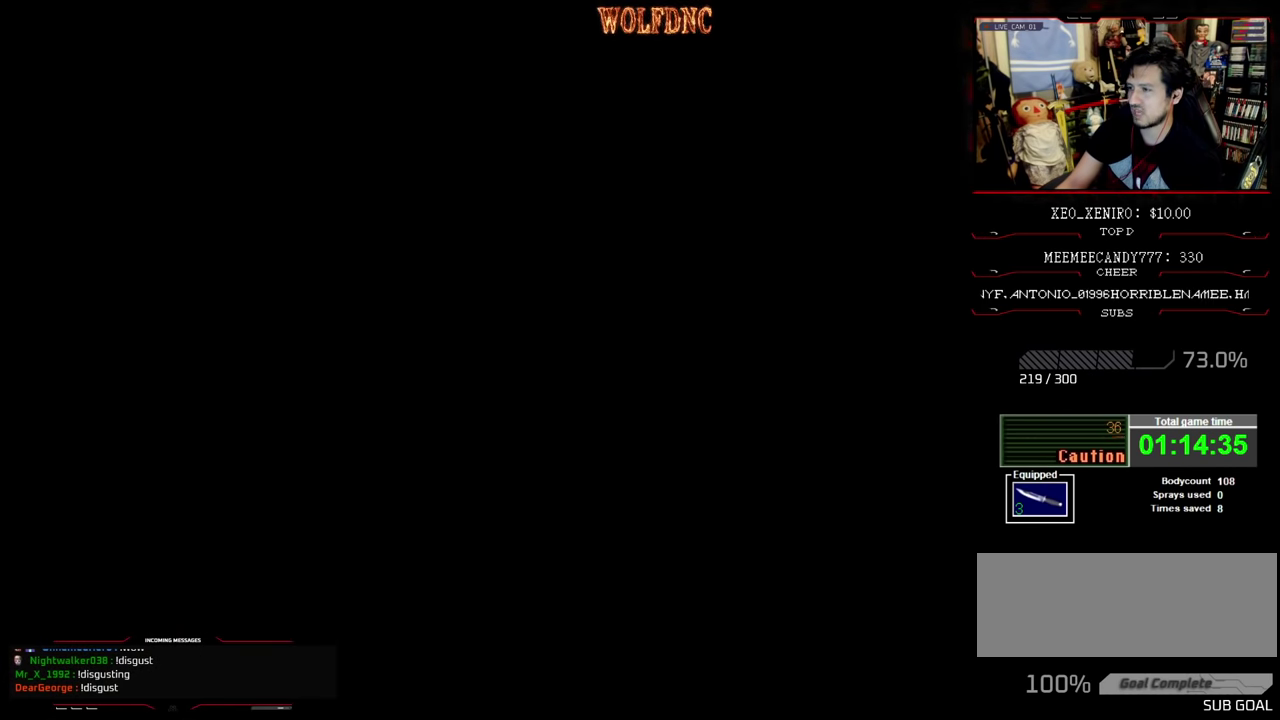
{"buttons": [], "events": []}
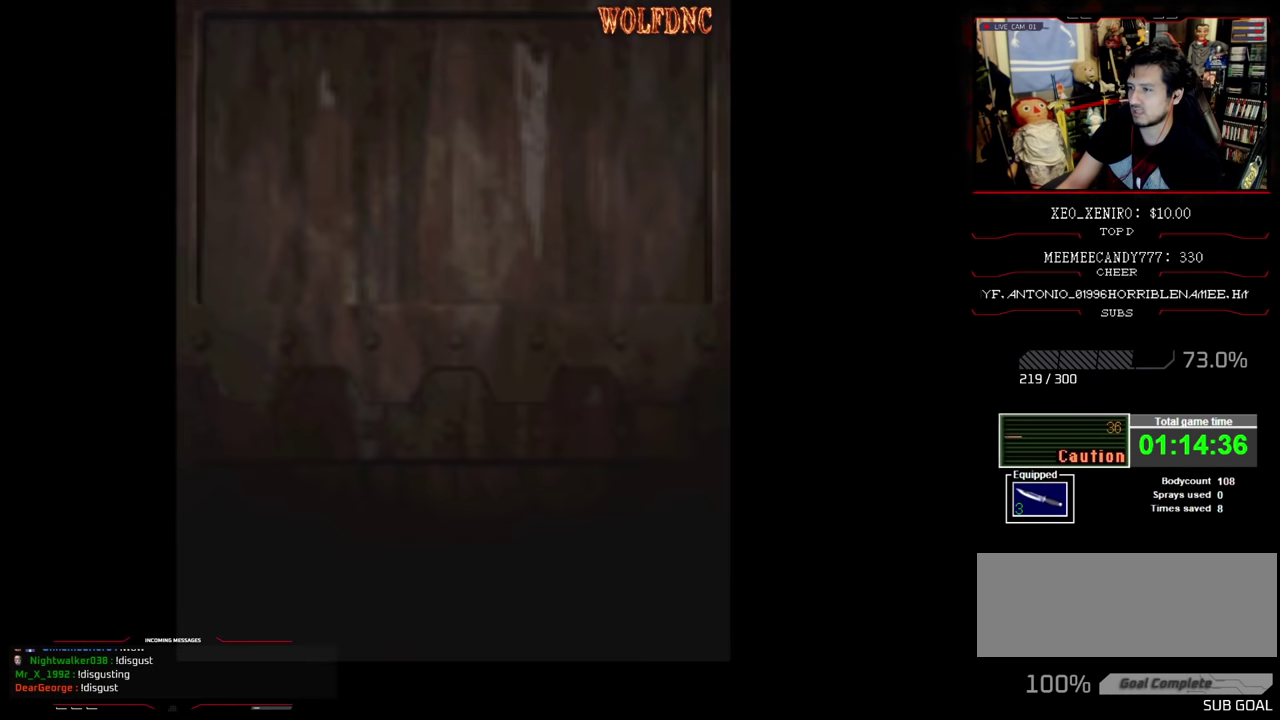
{"buttons": [], "events": []}
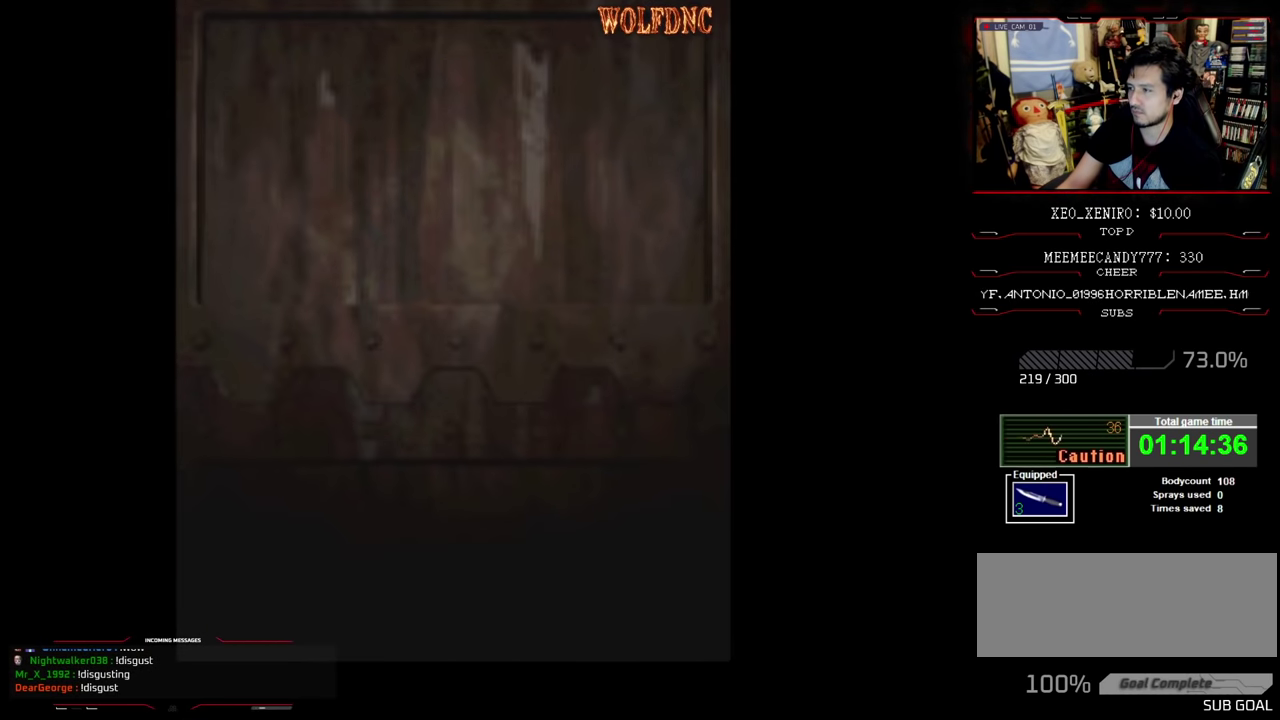
{"buttons": [], "events": [[284, "CROSS", "down"], [417, "CROSS", "up"]]}
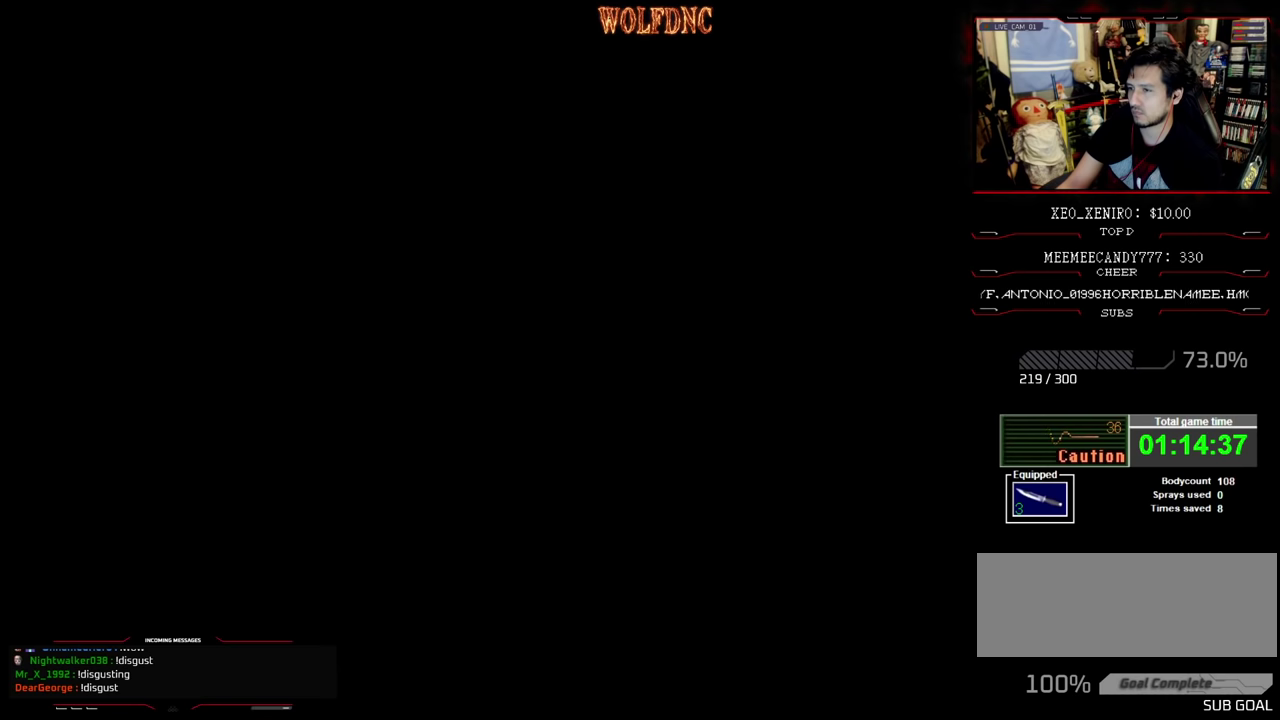
{"buttons": [], "events": []}
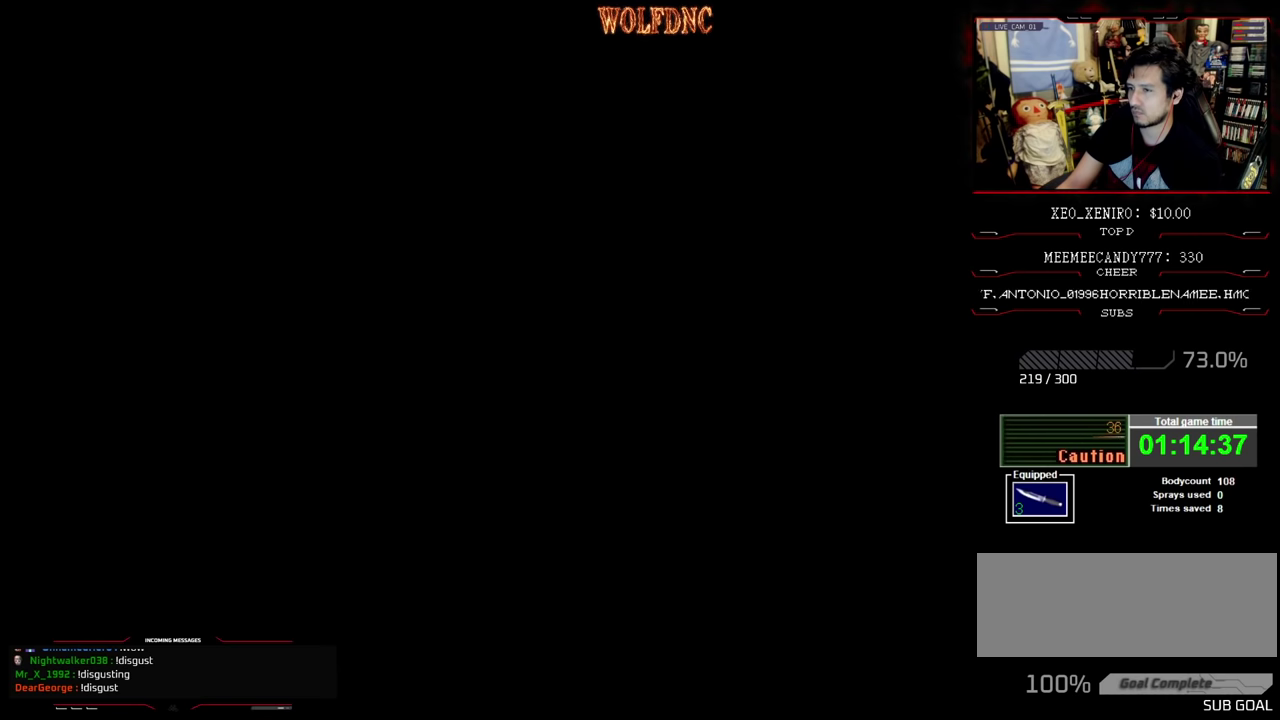
{"buttons": [], "events": []}